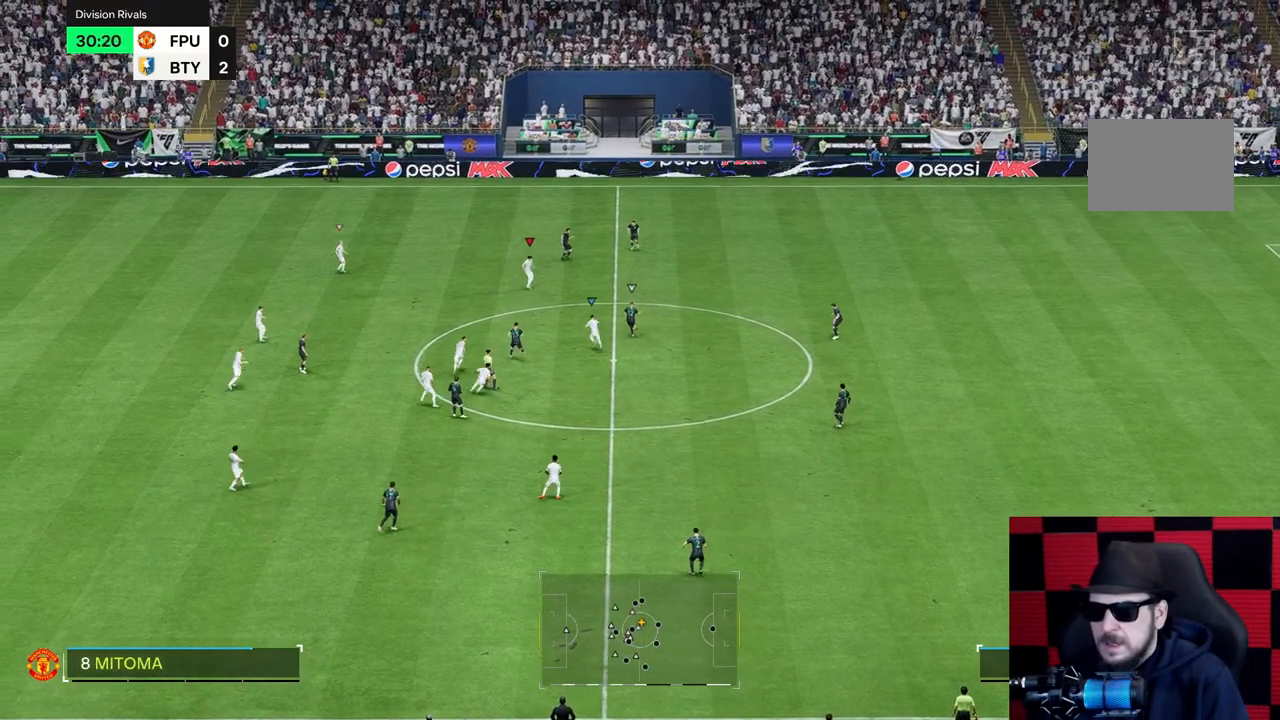
Gameplay with a controller (Xbox layout); each line is a JSON object with the inputs held at the frame after it. "events" lists button and stick changes between this image and that frame as [ms after this image, input, new state], when the widget could be followed in between. Not read: L3 R3.
{"buttons": [], "left_stick": "up-right", "right_stick": "center", "events": []}
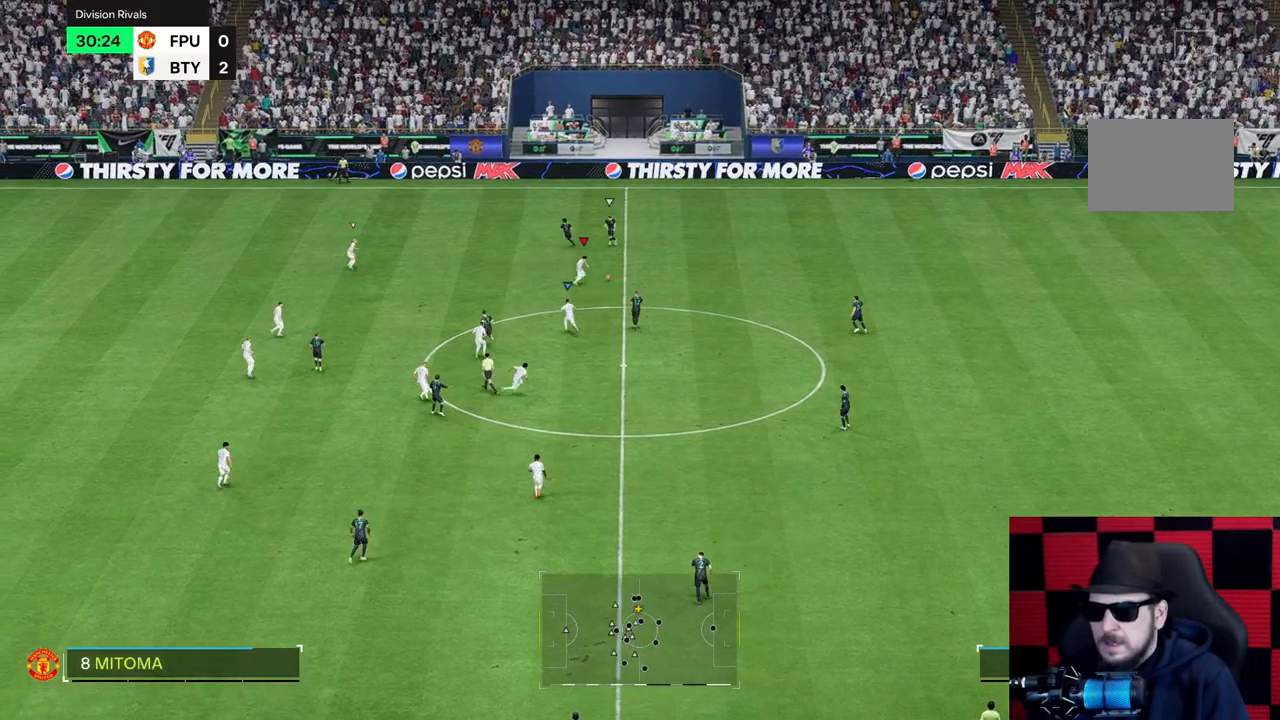
{"buttons": [], "left_stick": "up-right", "right_stick": "center", "events": []}
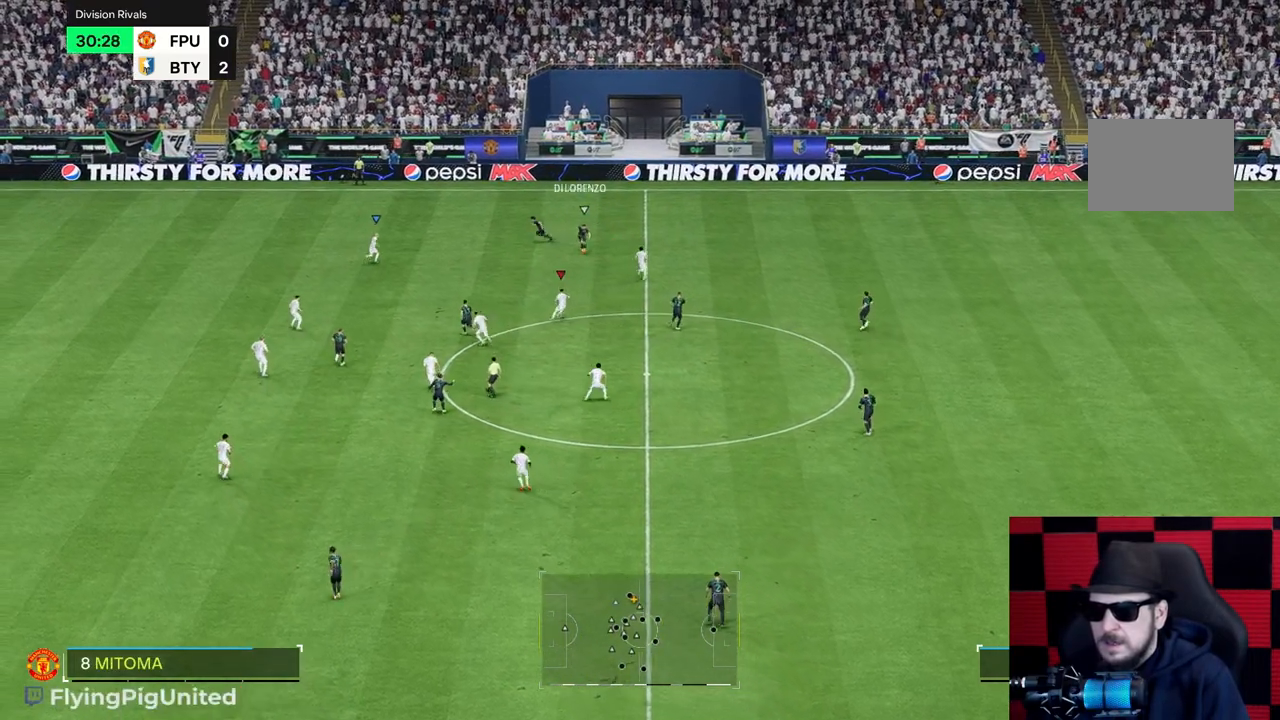
{"buttons": [], "left_stick": "up-left", "right_stick": "center", "events": [[133, "left_stick", "up"], [300, "left_stick", "up-left"]]}
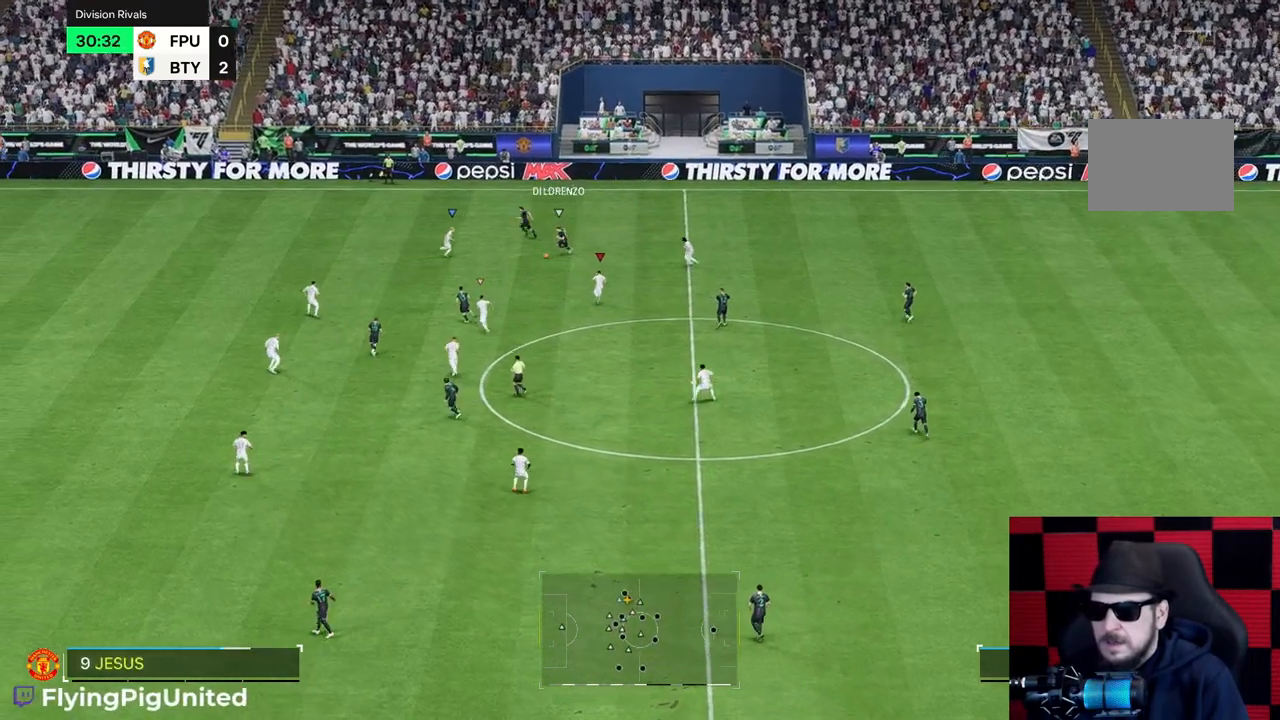
{"buttons": [], "left_stick": "up-left", "right_stick": "center", "events": []}
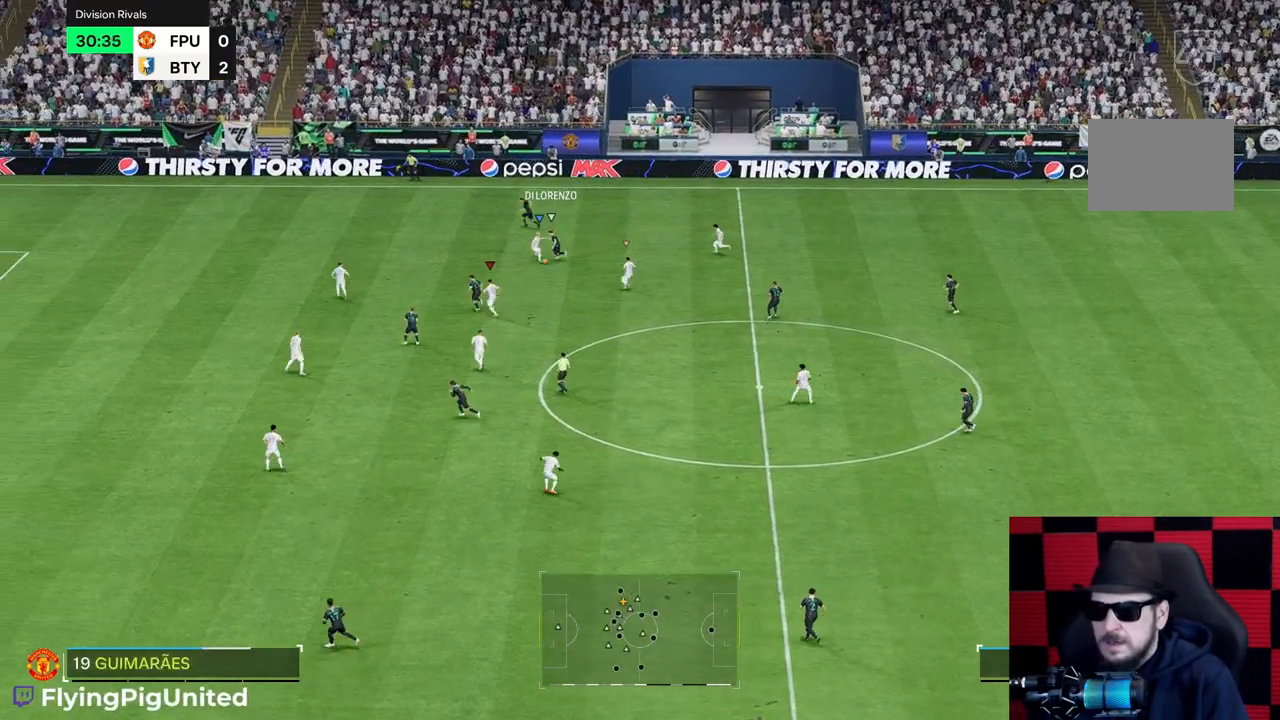
{"buttons": [], "left_stick": "right", "right_stick": "center", "events": [[333, "left_stick", "center"], [467, "left_stick", "right"]]}
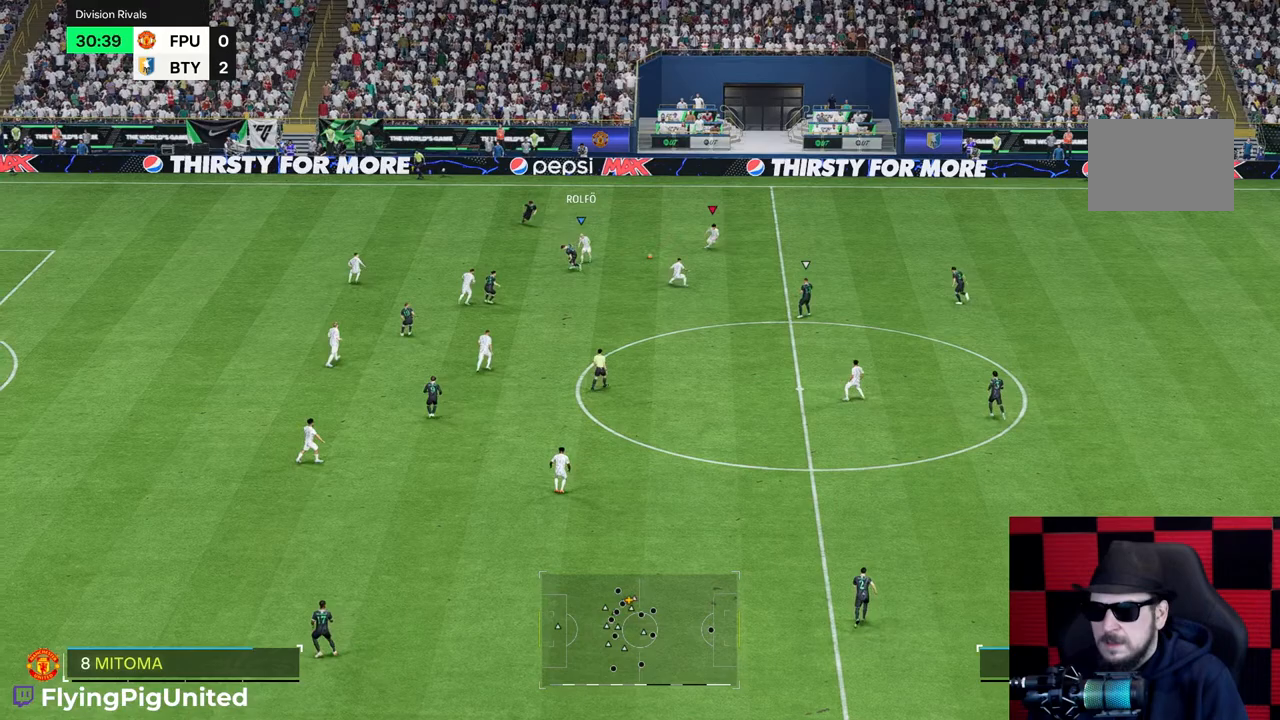
{"buttons": [], "left_stick": "down", "right_stick": "center", "events": [[317, "left_stick", "down"]]}
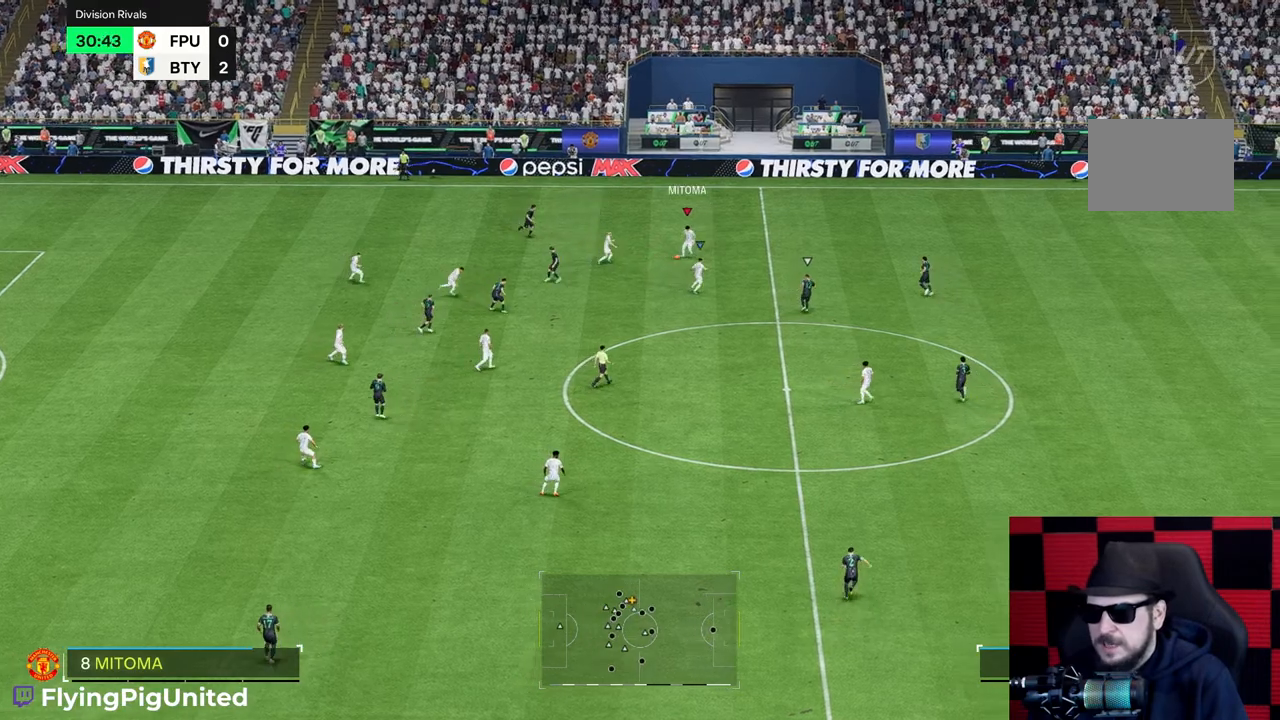
{"buttons": [], "left_stick": "down", "right_stick": "center", "events": [[133, "left_stick", "down-right"], [250, "left_stick", "down"]]}
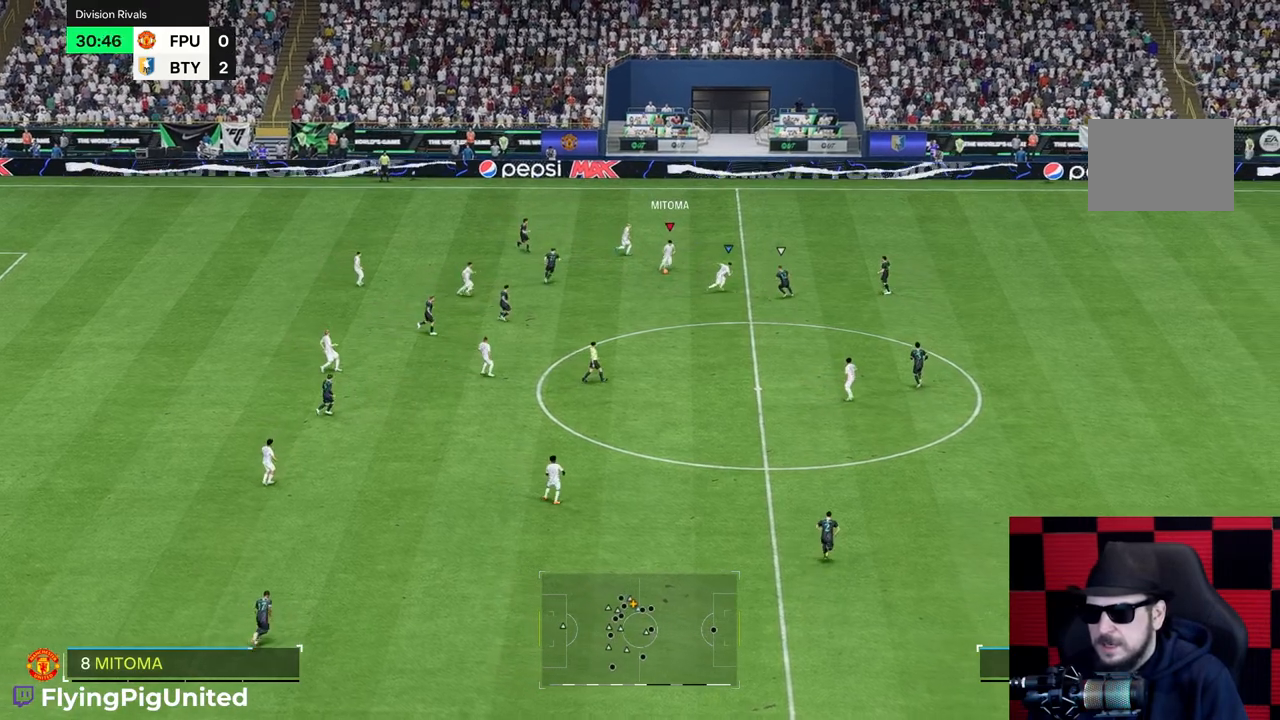
{"buttons": [], "left_stick": "up-right", "right_stick": "center", "events": [[150, "left_stick", "up-right"]]}
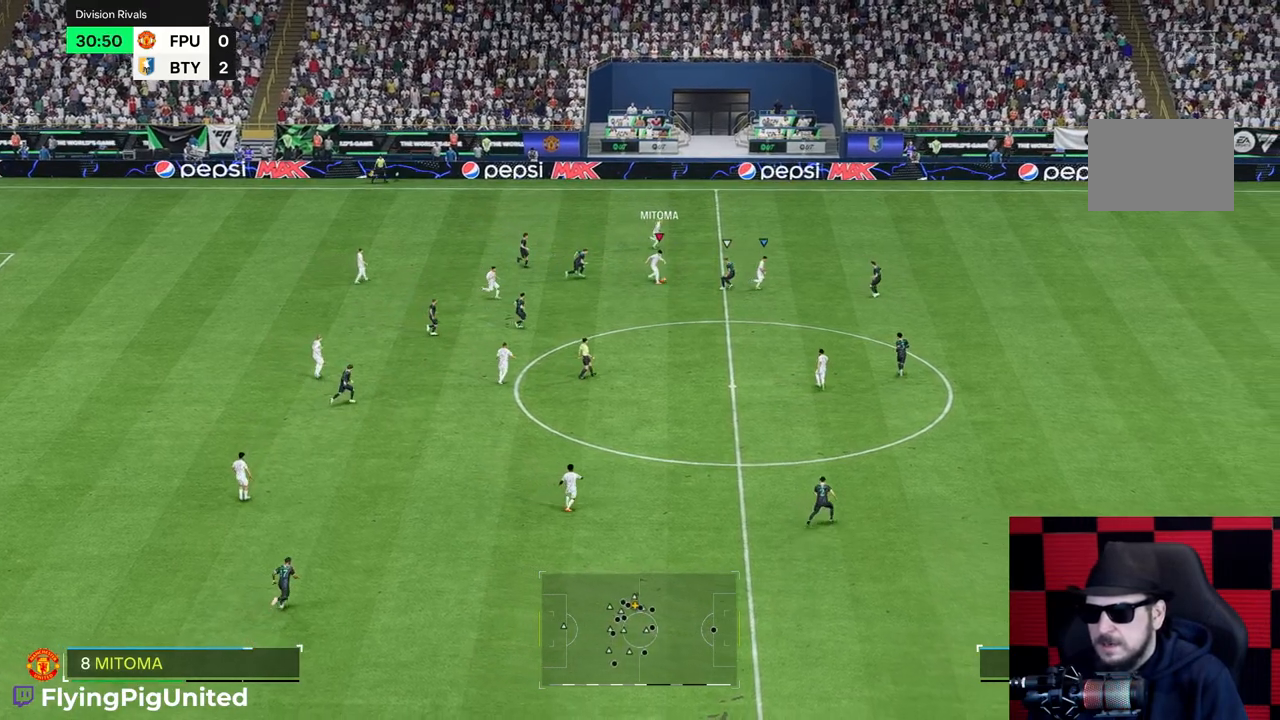
{"buttons": [], "left_stick": "up-right", "right_stick": "center", "events": []}
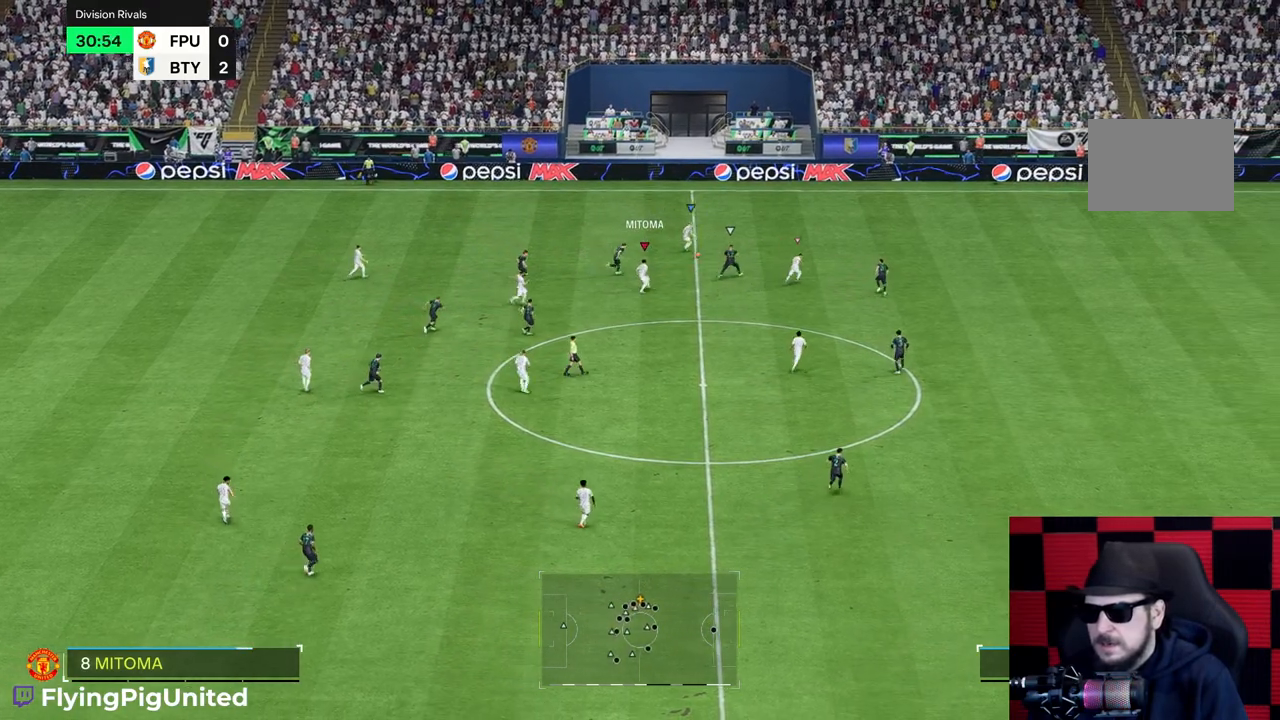
{"buttons": [], "left_stick": "up-right", "right_stick": "center", "events": []}
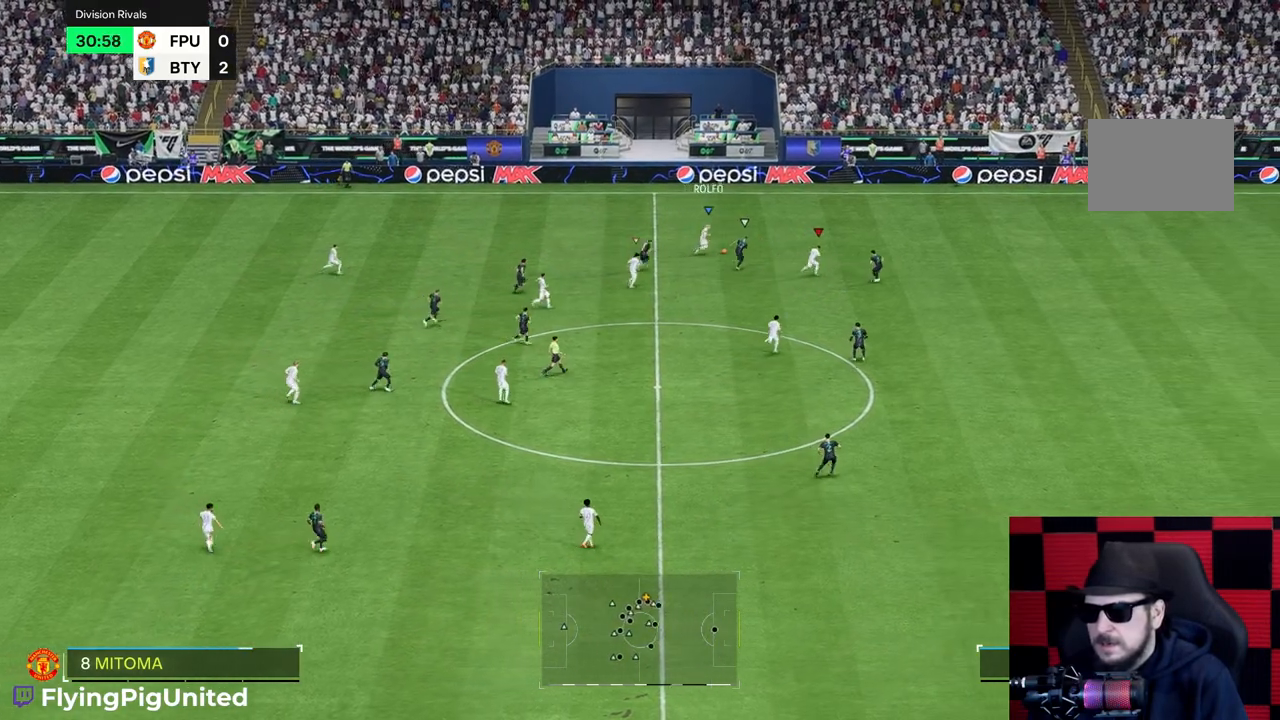
{"buttons": [], "left_stick": "up-right", "right_stick": "center", "events": [[417, "R2", "down"], [467, "R2", "up"]]}
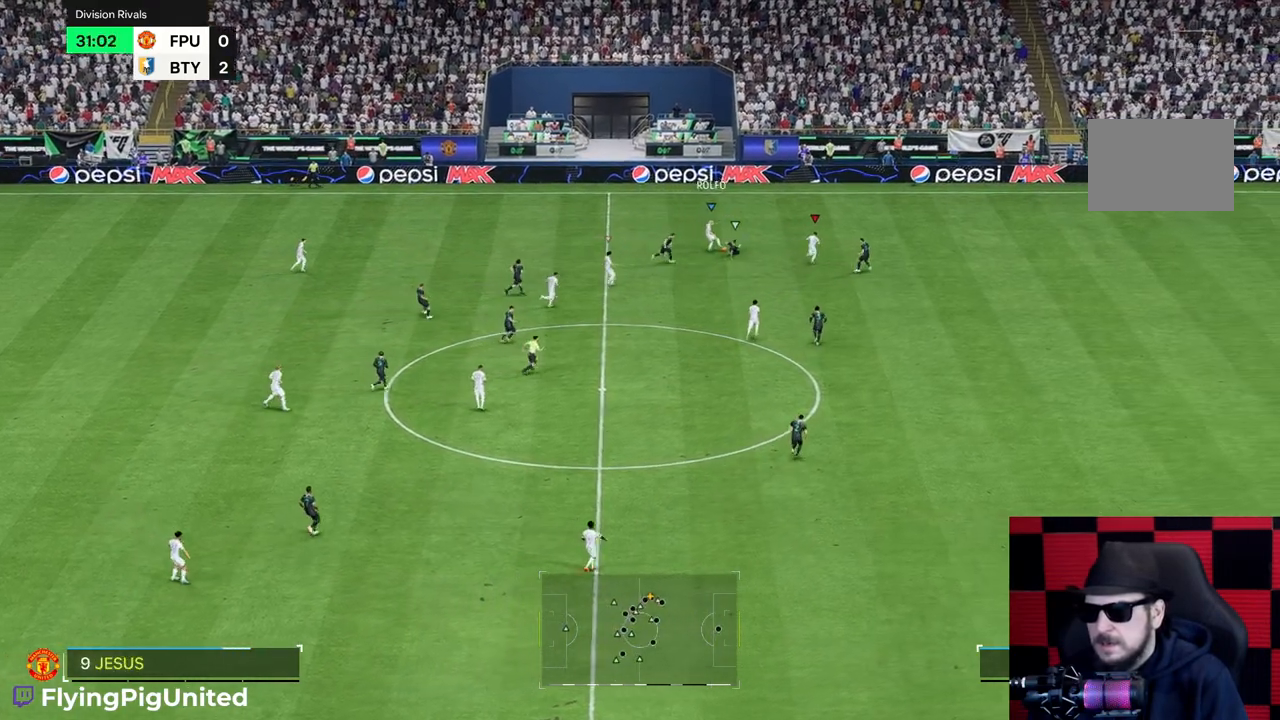
{"buttons": [], "left_stick": "up-right", "right_stick": "center", "events": []}
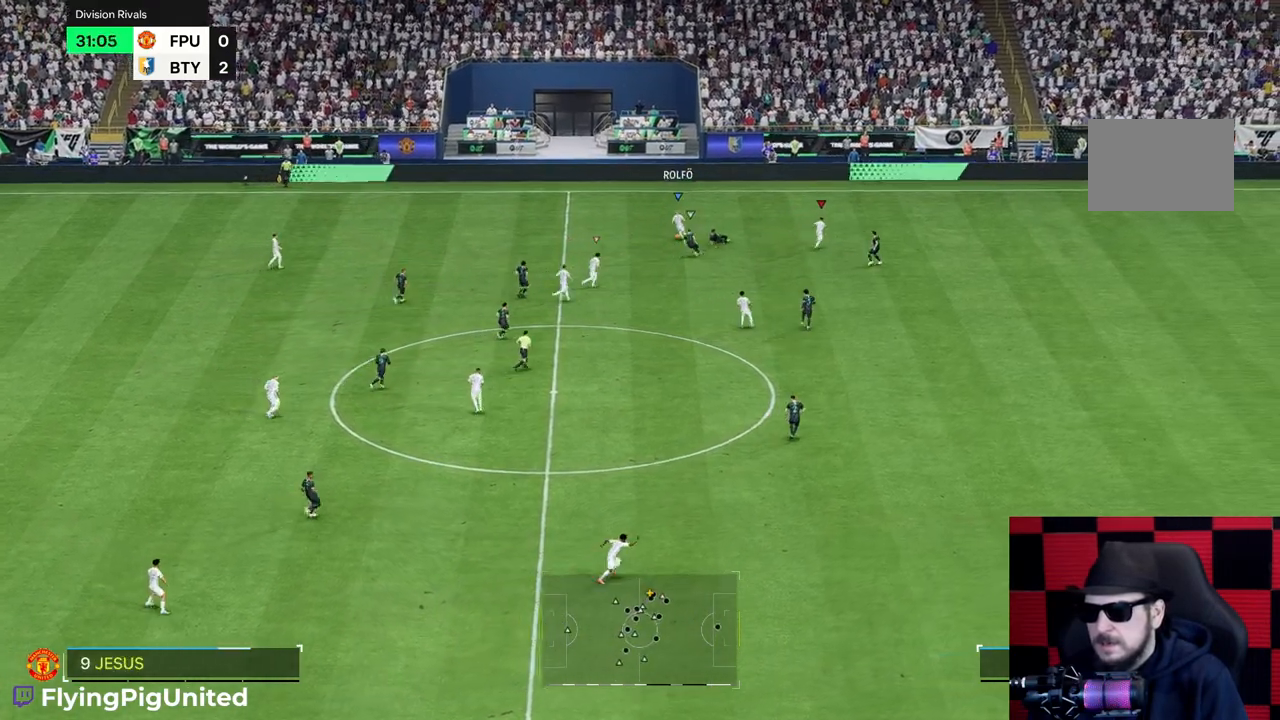
{"buttons": [], "left_stick": "up-right", "right_stick": "center", "events": []}
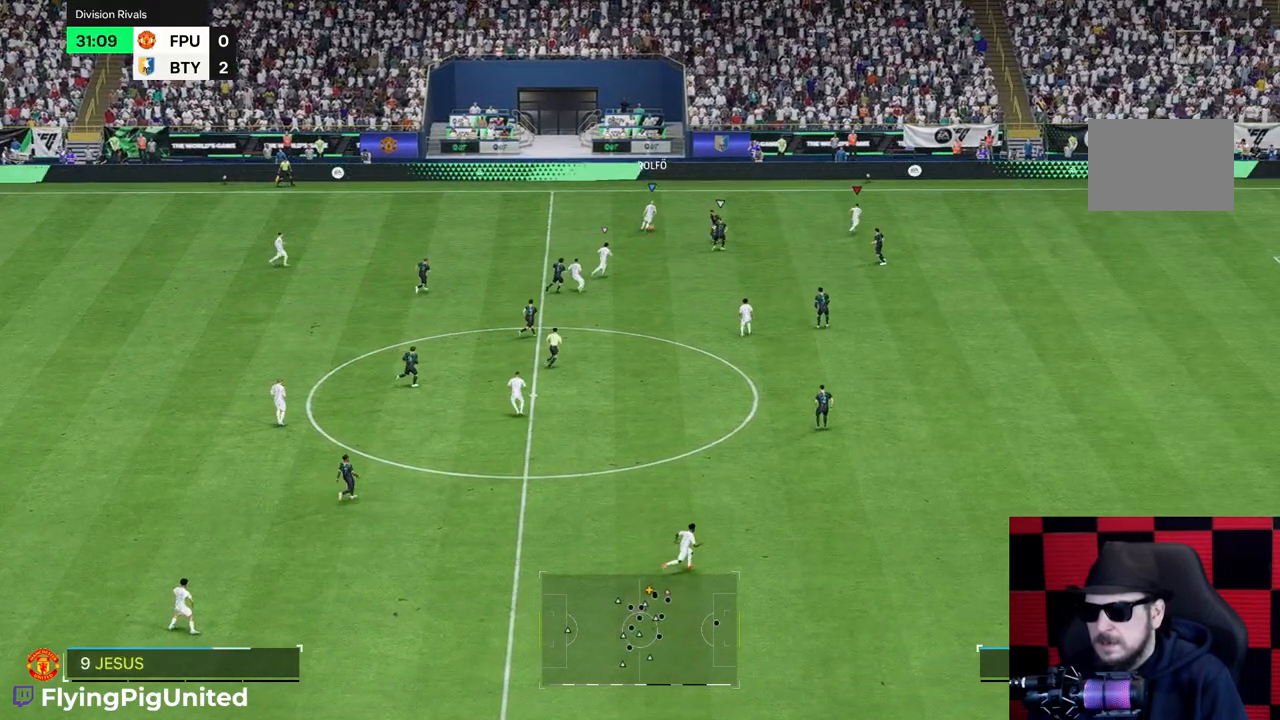
{"buttons": [], "left_stick": "up-left", "right_stick": "center", "events": [[33, "left_stick", "up"], [433, "left_stick", "up-left"]]}
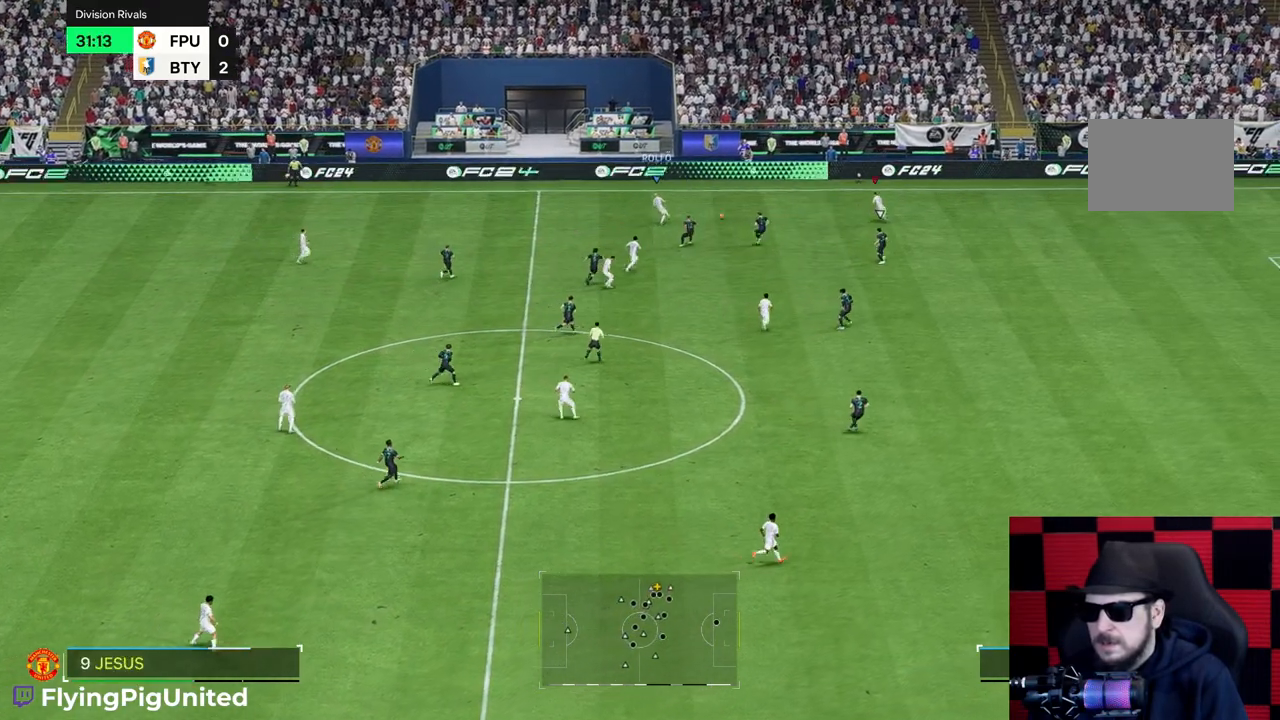
{"buttons": [], "left_stick": "right", "right_stick": "center", "events": [[367, "left_stick", "up-right"], [500, "left_stick", "right"]]}
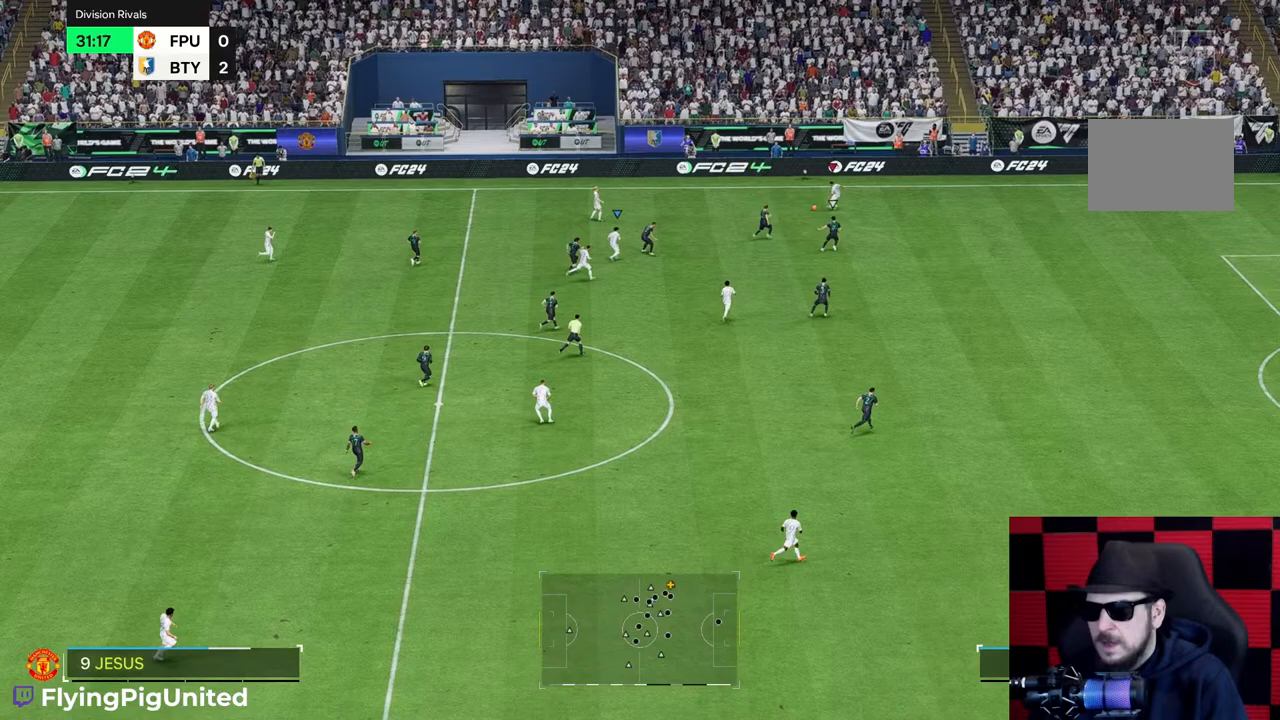
{"buttons": [], "left_stick": "right", "right_stick": "center", "events": []}
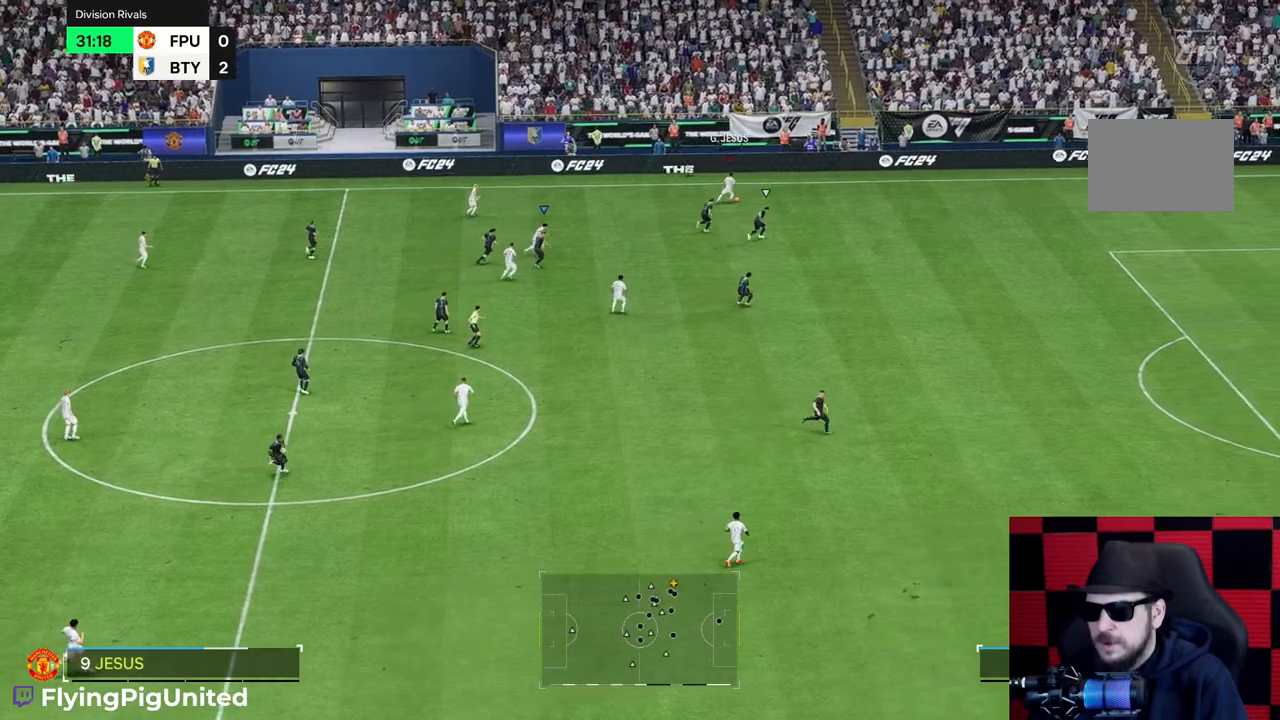
{"buttons": [], "left_stick": "down-left", "right_stick": "center", "events": [[283, "left_stick", "down-left"]]}
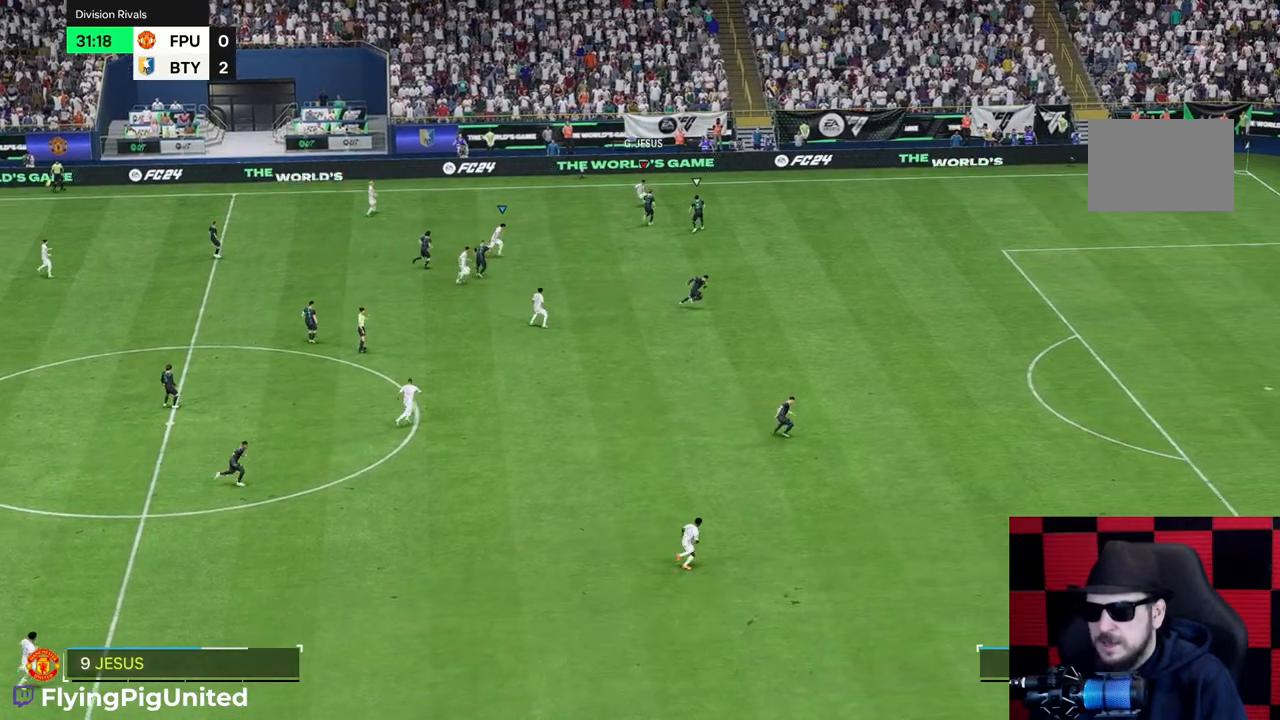
{"buttons": [], "left_stick": "down", "right_stick": "center", "events": [[350, "left_stick", "down"]]}
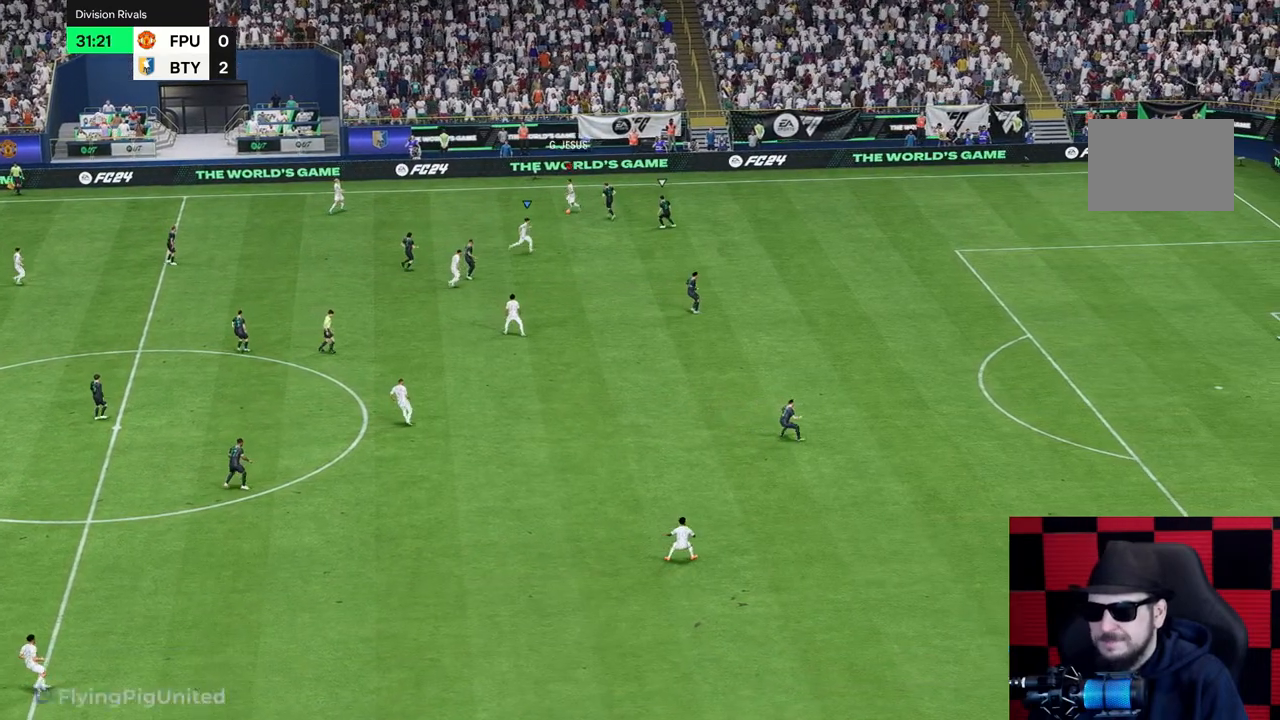
{"buttons": [], "left_stick": "center", "right_stick": "center", "events": [[133, "left_stick", "down-right"], [300, "left_stick", "center"]]}
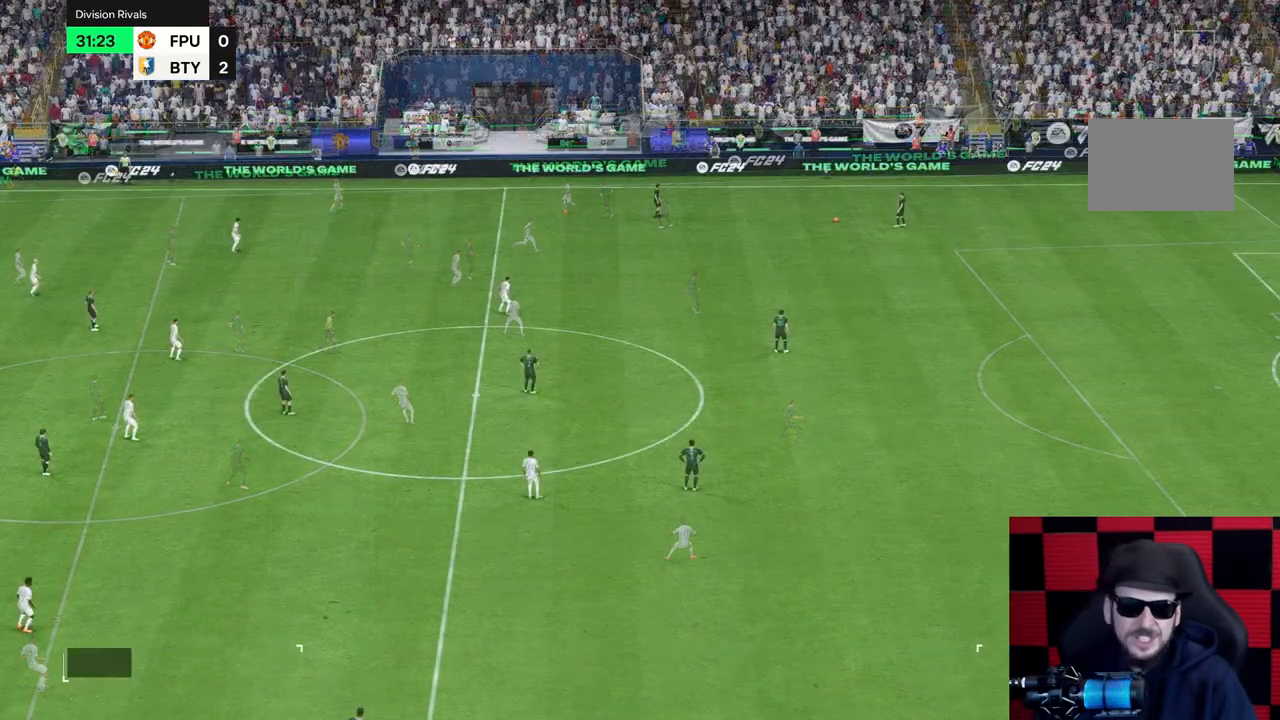
{"buttons": [], "left_stick": "center", "right_stick": "center", "events": []}
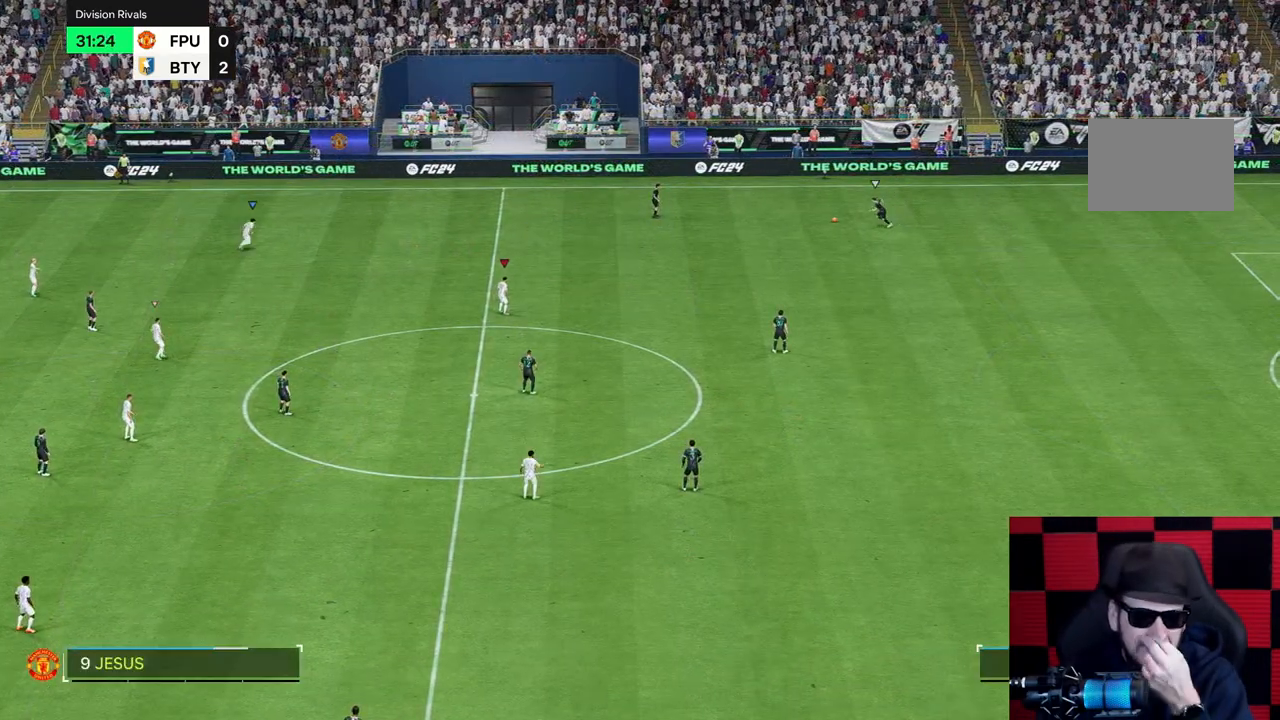
{"buttons": [], "left_stick": "center", "right_stick": "center", "events": []}
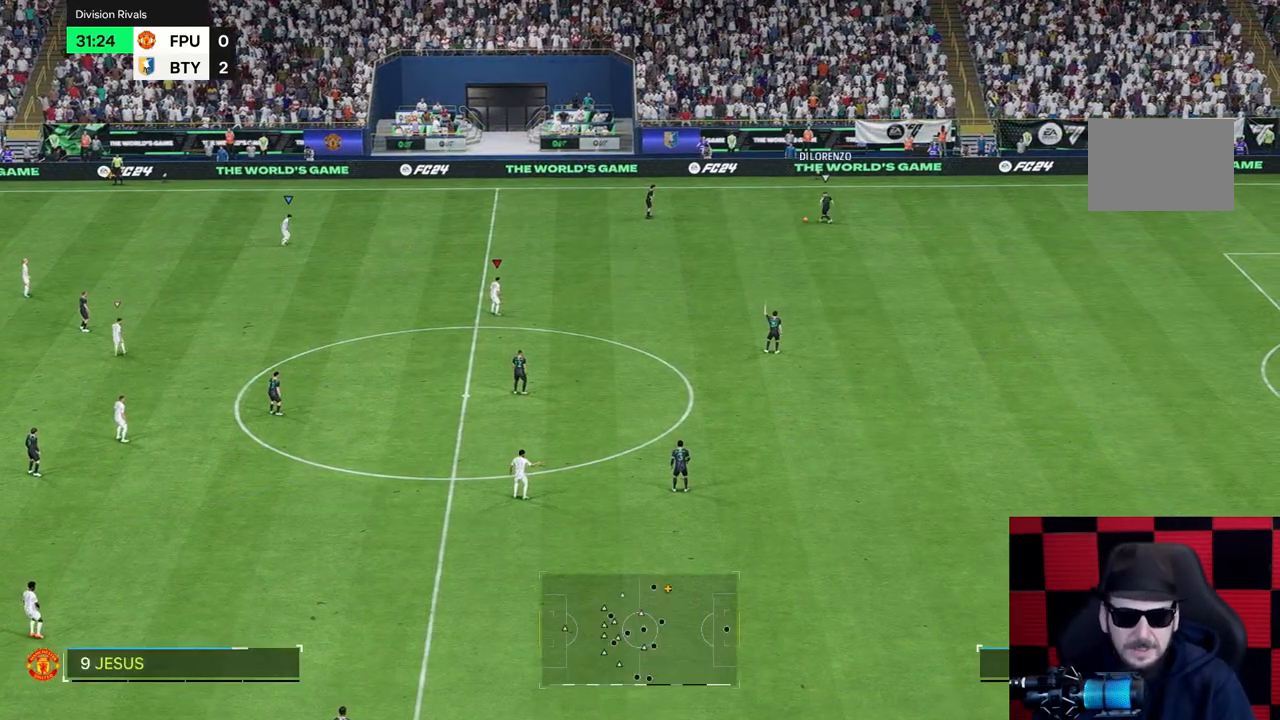
{"buttons": [], "left_stick": "down-right", "right_stick": "center", "events": [[433, "left_stick", "down-right"]]}
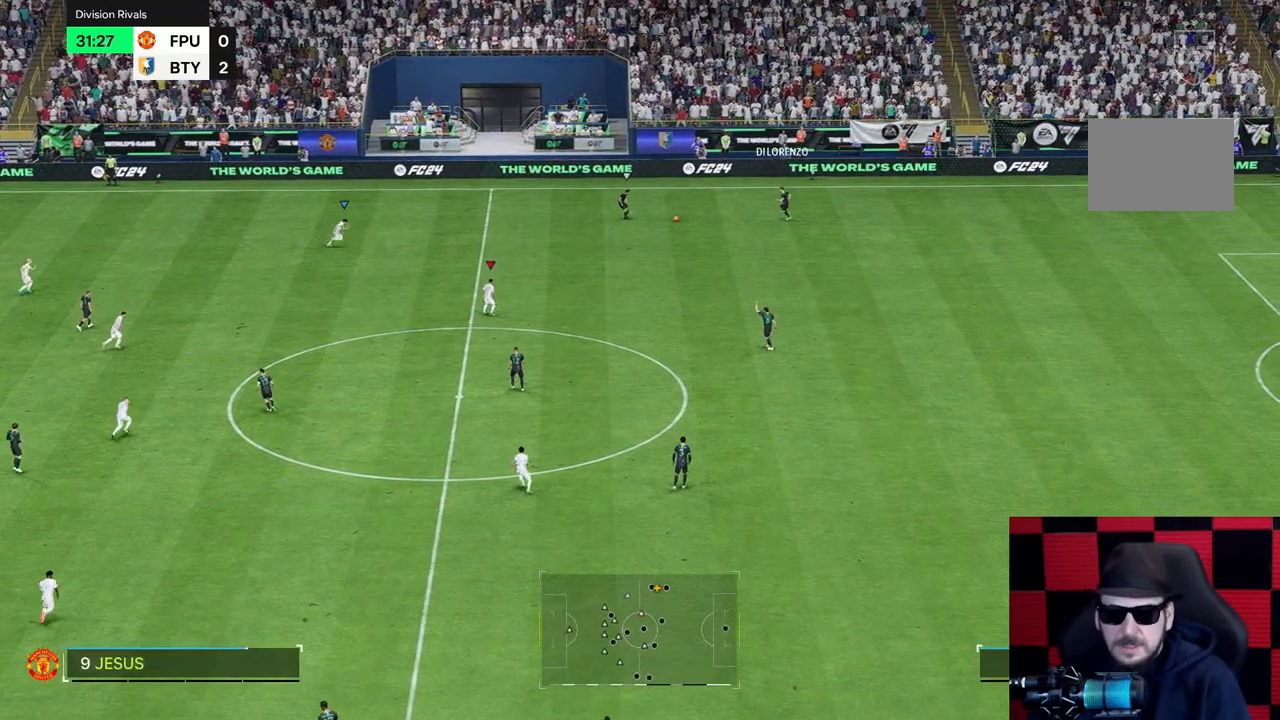
{"buttons": [], "left_stick": "down-left", "right_stick": "center", "events": [[17, "left_stick", "down"], [383, "left_stick", "down-left"]]}
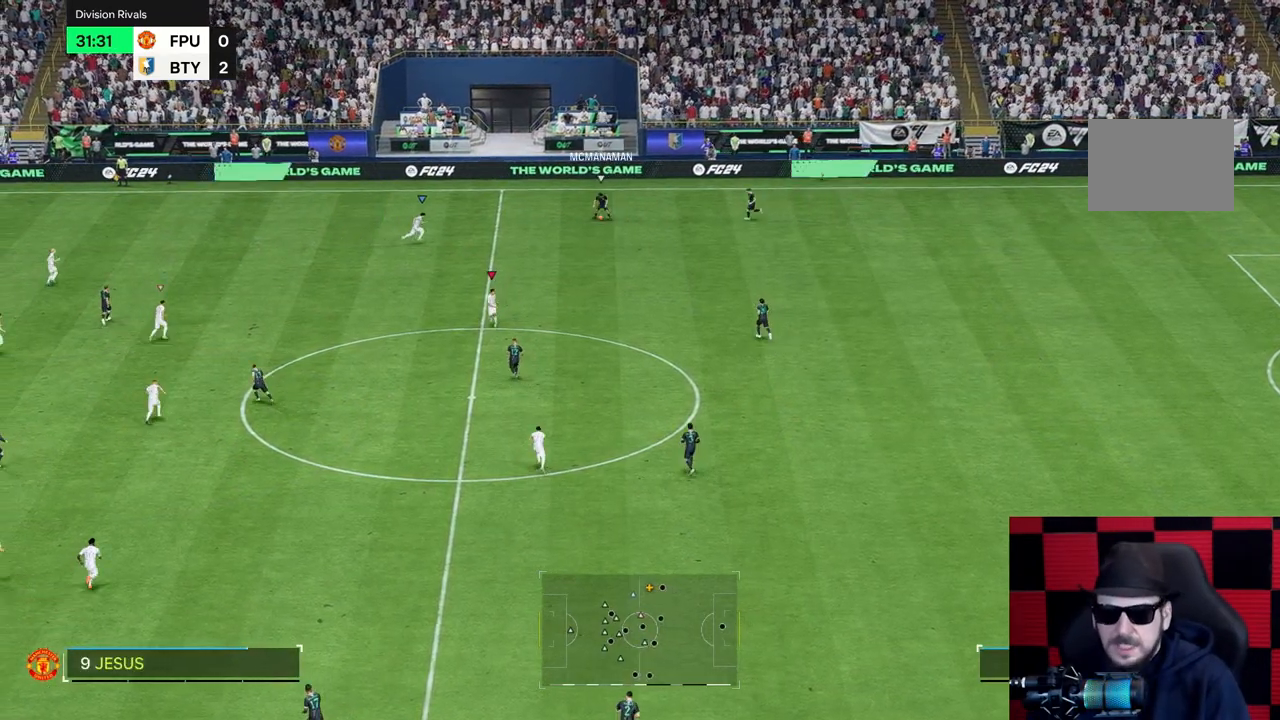
{"buttons": [], "left_stick": "down-left", "right_stick": "center", "events": []}
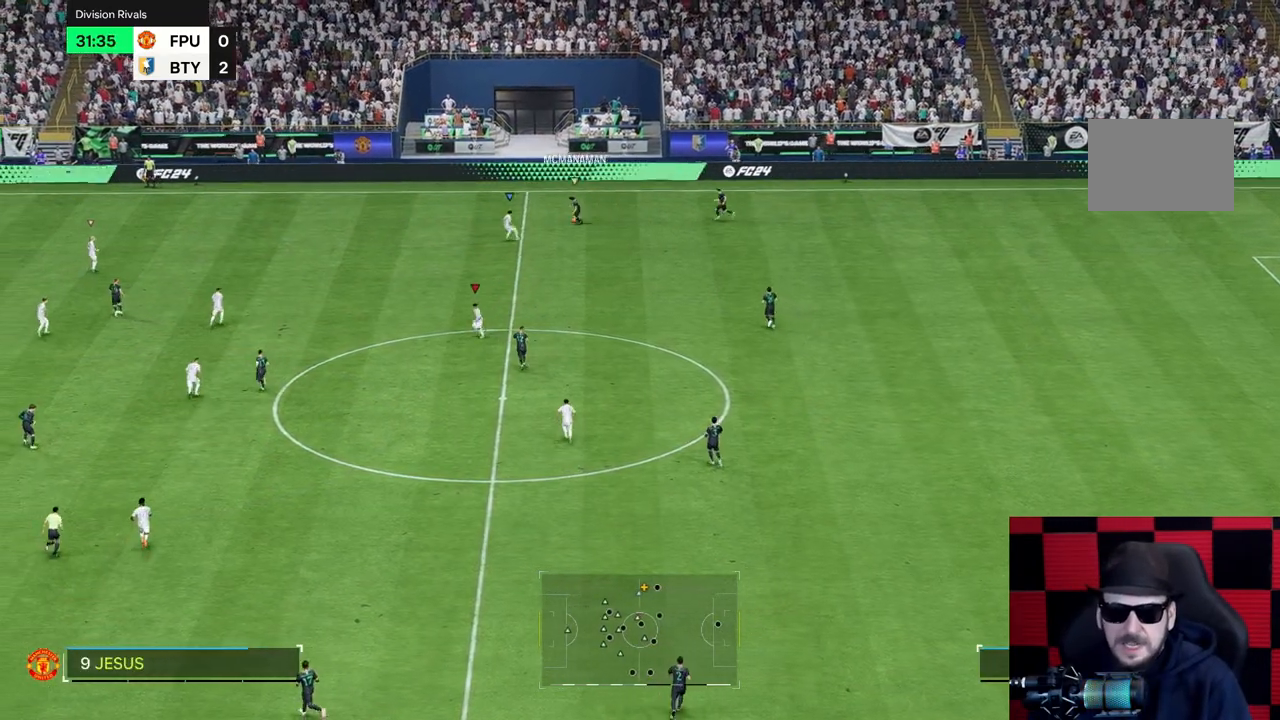
{"buttons": [], "left_stick": "left", "right_stick": "center", "events": [[50, "R2", "down"], [267, "R2", "up"], [283, "left_stick", "left"]]}
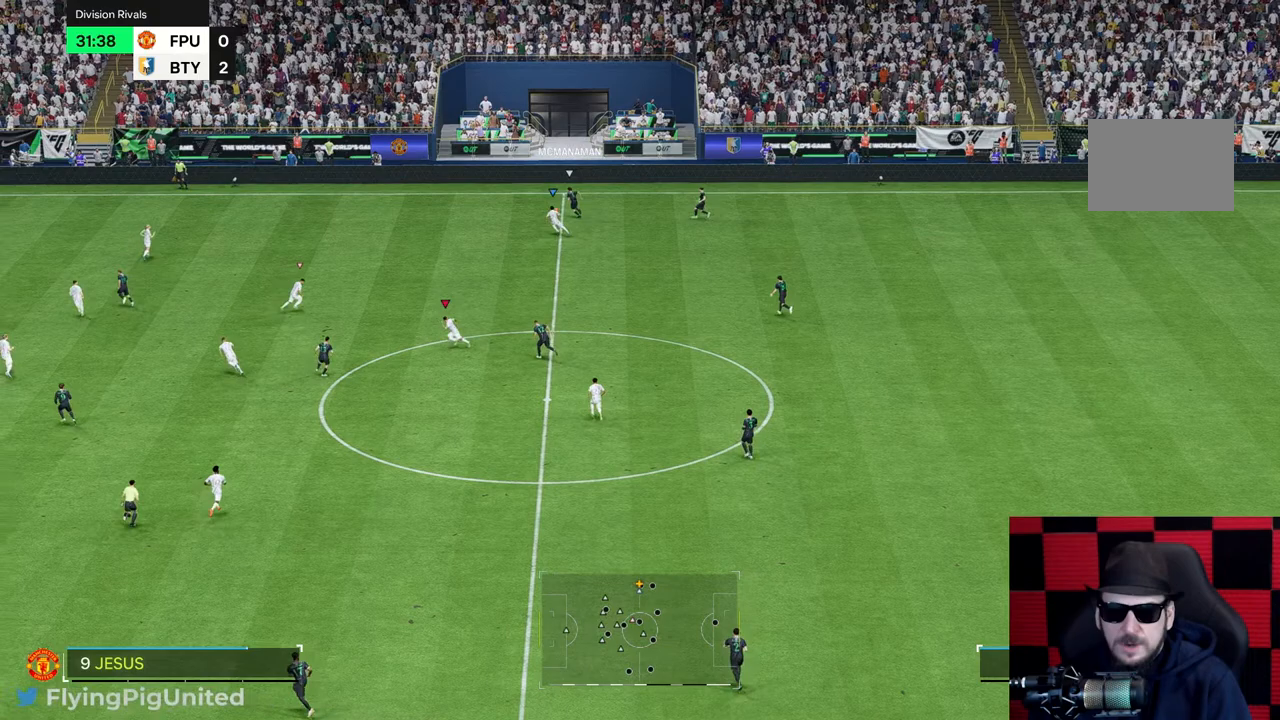
{"buttons": [], "left_stick": "left", "right_stick": "center", "events": [[233, "R2", "down"], [283, "R2", "up"]]}
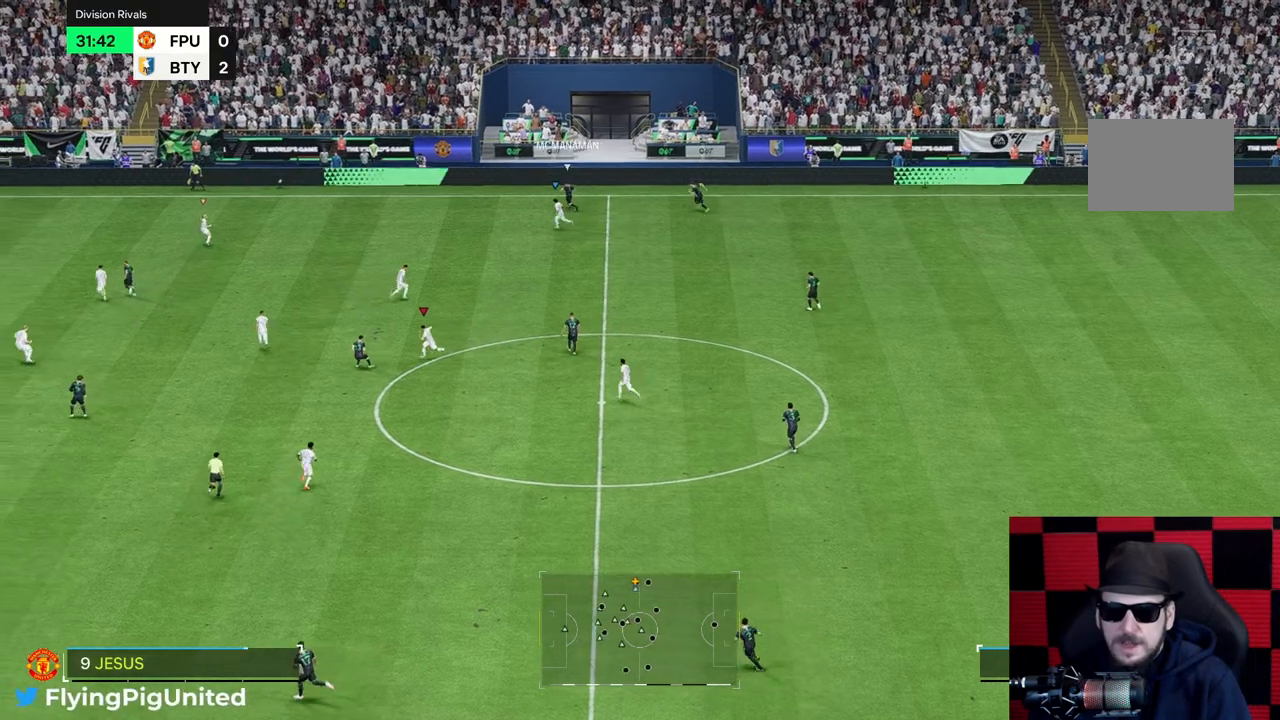
{"buttons": [], "left_stick": "left", "right_stick": "center", "events": [[150, "left_stick", "down"], [400, "left_stick", "left"]]}